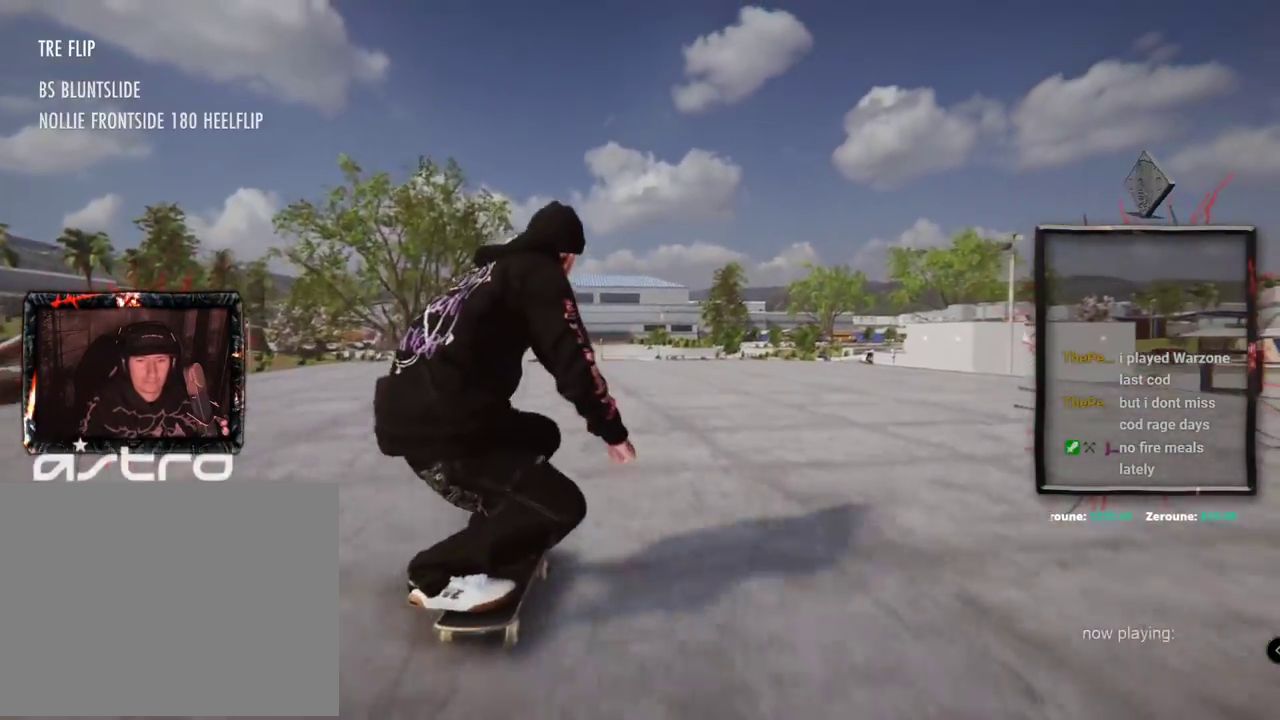
Gameplay with a controller (Xbox layout); each line is a JSON object with the inputs held at the frame after it. "events" lists button and stick changes between this image and that frame as [ms after this image, input, new state], when the widget could be followed in between. Not read: L1 L3 R2 R3.
{"buttons": ["A"], "left_stick": "center", "right_stick": "center", "events": [[83, "L2", "down"], [267, "L2", "up"], [334, "A", "down"]]}
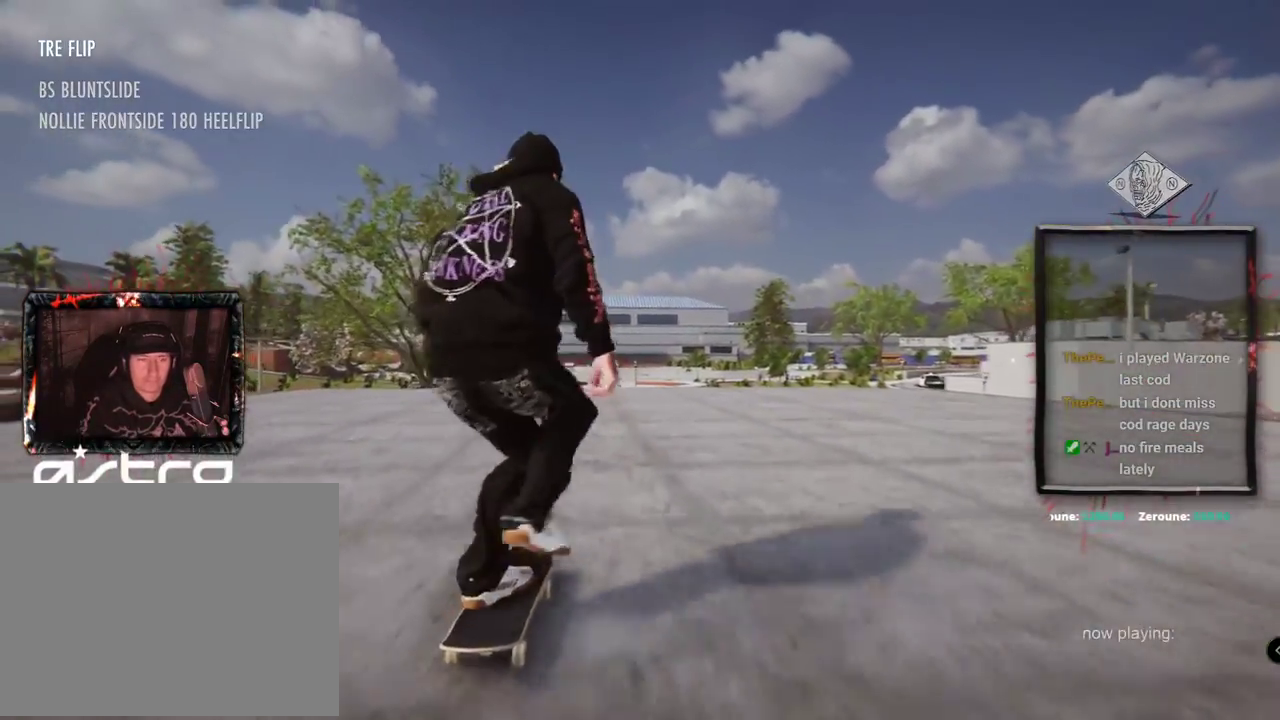
{"buttons": [], "left_stick": "center", "right_stick": "center", "events": [[467, "A", "up"]]}
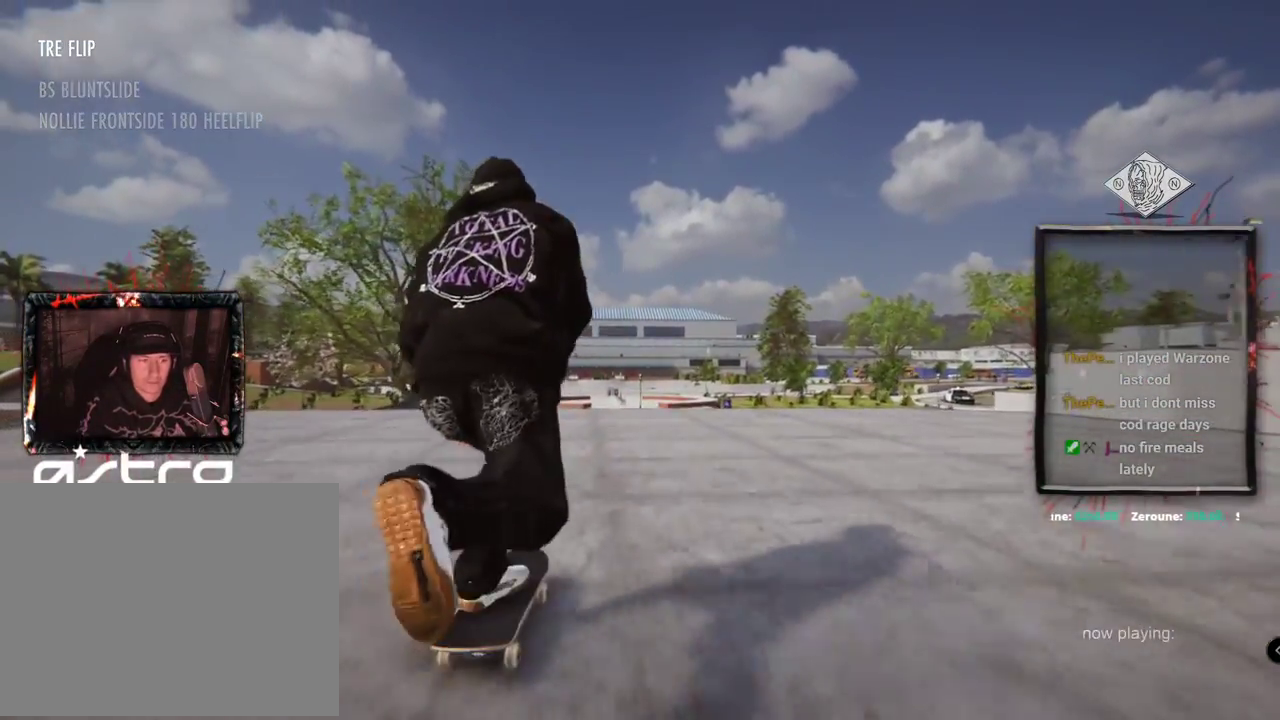
{"buttons": ["L2"], "left_stick": "up", "right_stick": "up", "events": [[467, "L2", "down"], [467, "right_stick", "up"], [484, "left_stick", "up"]]}
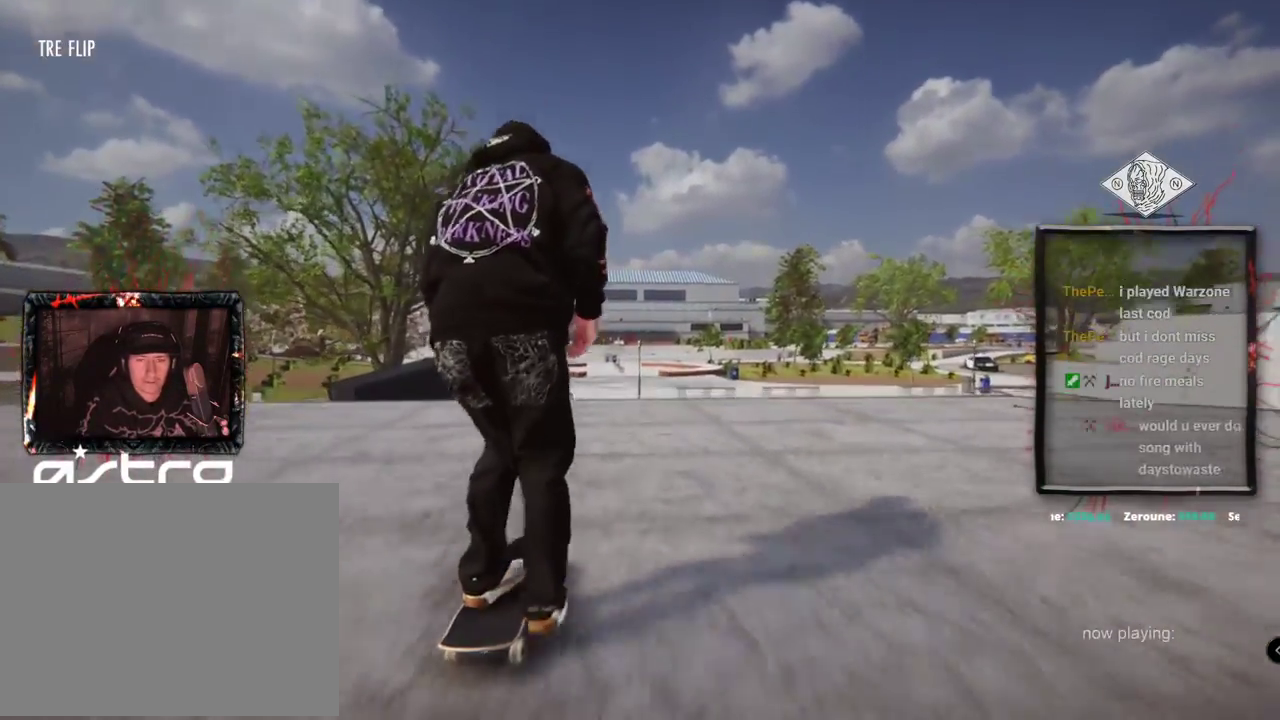
{"buttons": ["L2"], "left_stick": "up", "right_stick": "up", "events": []}
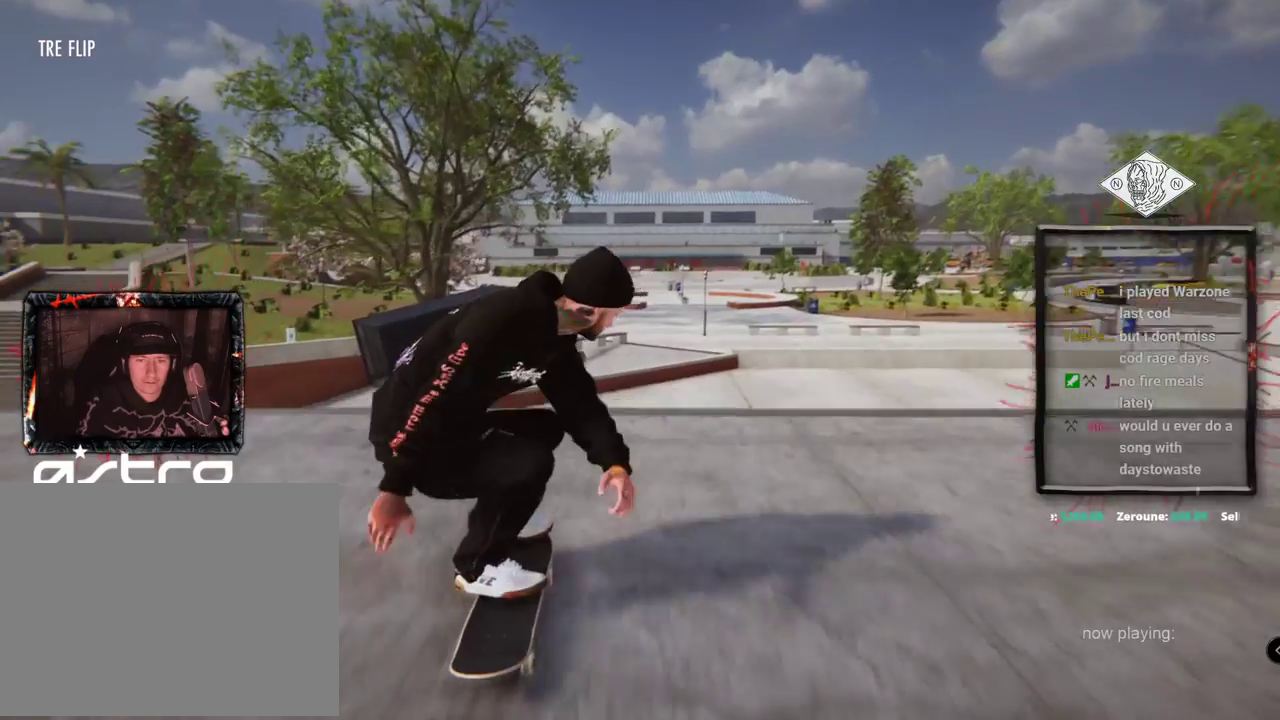
{"buttons": ["L2"], "left_stick": "center", "right_stick": "right", "events": [[117, "left_stick", "center"], [117, "right_stick", "right"]]}